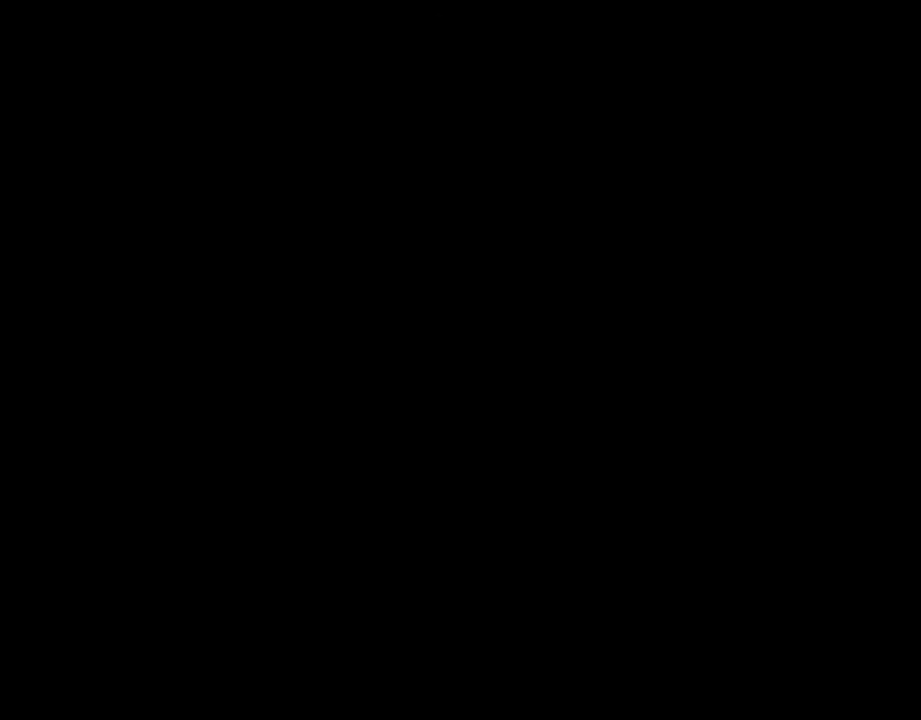
Gameplay with a controller (PlayStation layout); each line is a JSON object with the inputs held at the frame after it. "events" lists button and stick changes between this image and that frame as [ms after this image, input, new state], when the widget could be followed in between. Not read: R3 right_stick.
{"buttons": [], "left_stick": "center", "events": []}
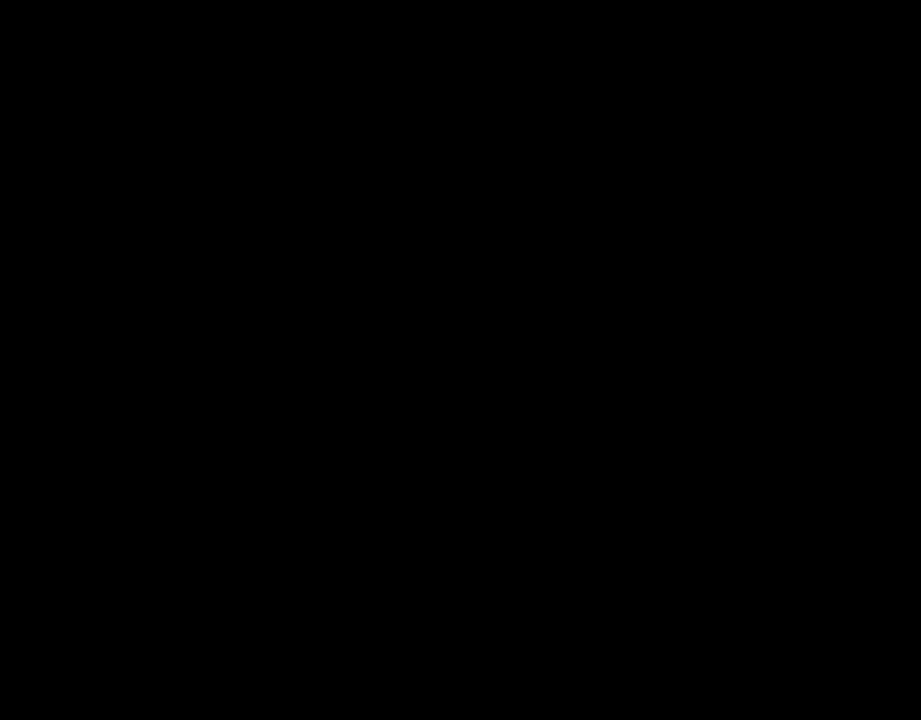
{"buttons": [], "left_stick": "center", "events": []}
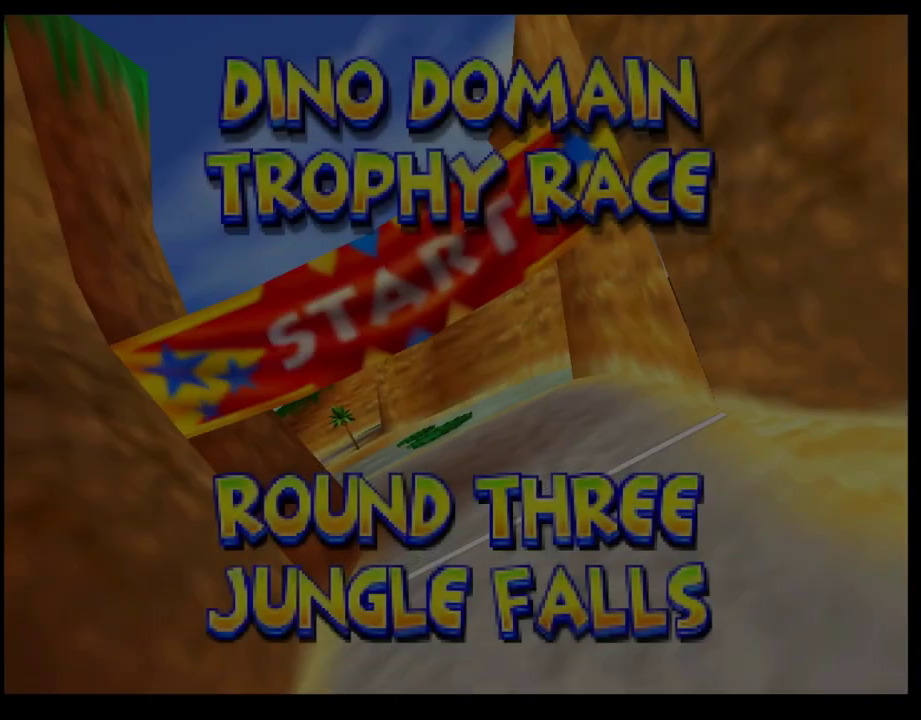
{"buttons": ["CROSS"], "left_stick": "center", "events": [[467, "CROSS", "down"]]}
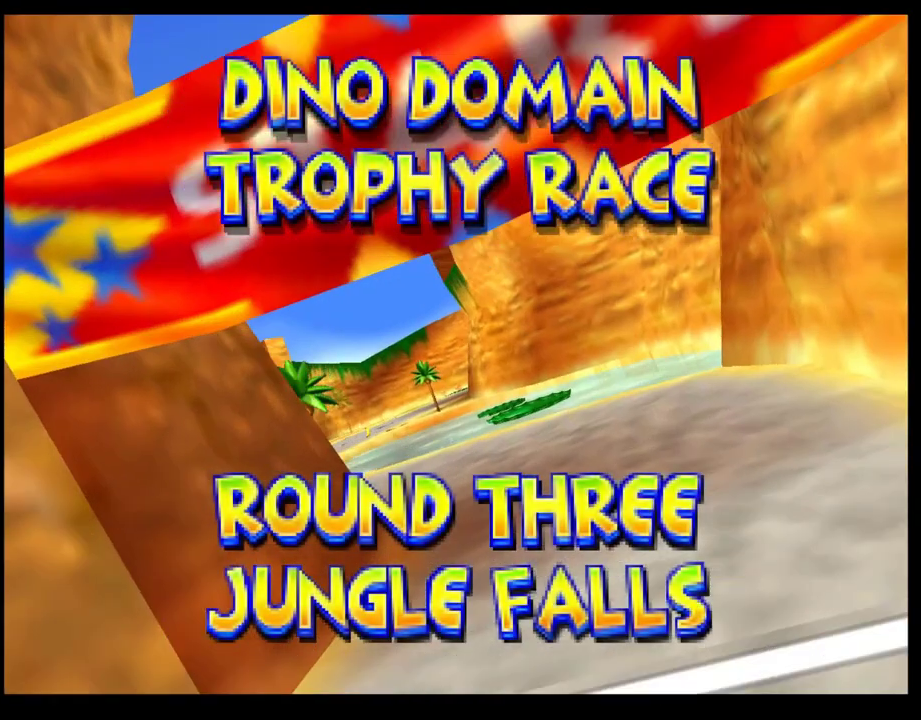
{"buttons": ["CROSS"], "left_stick": "center", "events": [[67, "CROSS", "up"], [133, "CROSS", "down"], [217, "CROSS", "up"], [267, "CROSS", "down"], [367, "CROSS", "up"], [467, "CROSS", "down"]]}
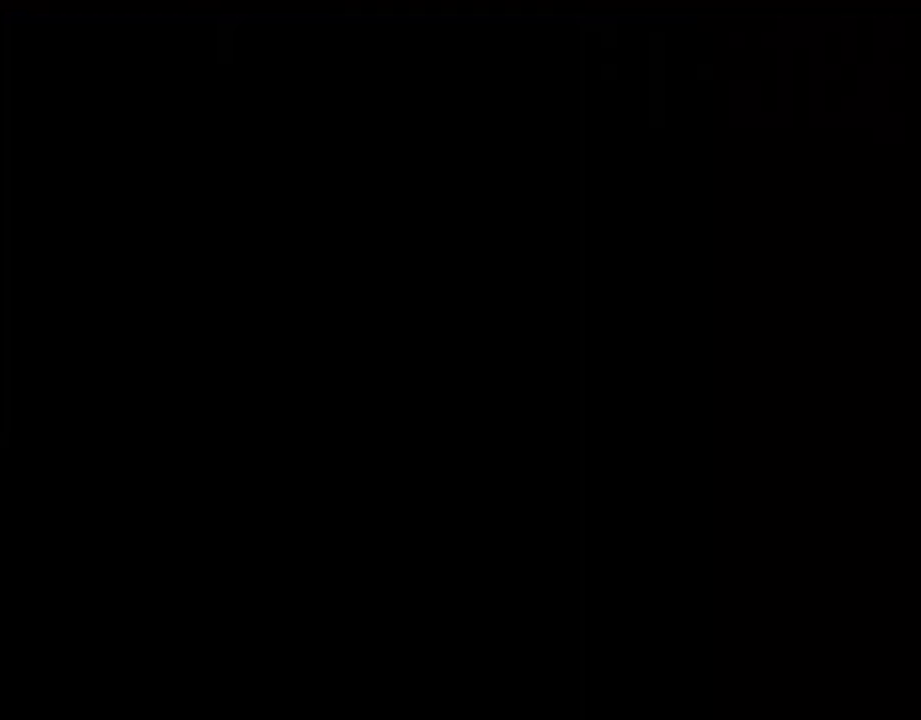
{"buttons": [], "left_stick": "center", "events": [[50, "CROSS", "up"]]}
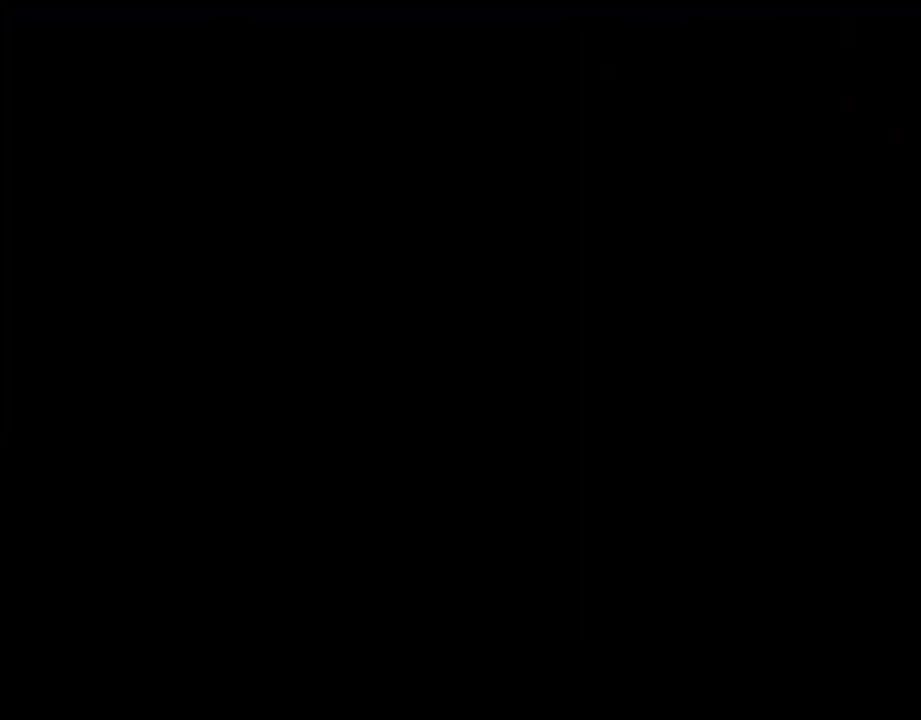
{"buttons": [], "left_stick": "center", "events": []}
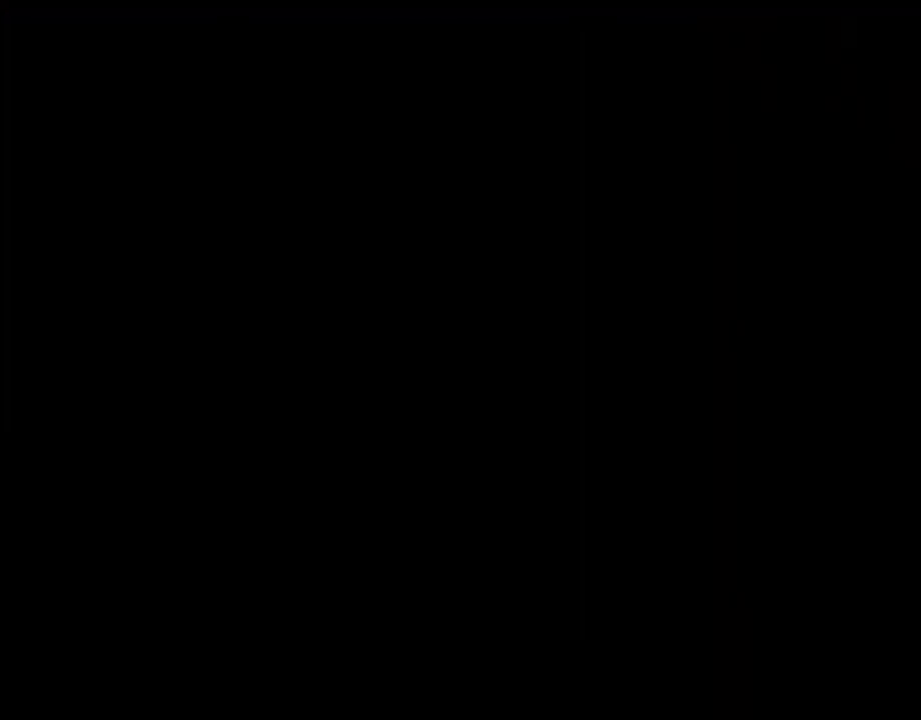
{"buttons": [], "left_stick": "center", "events": []}
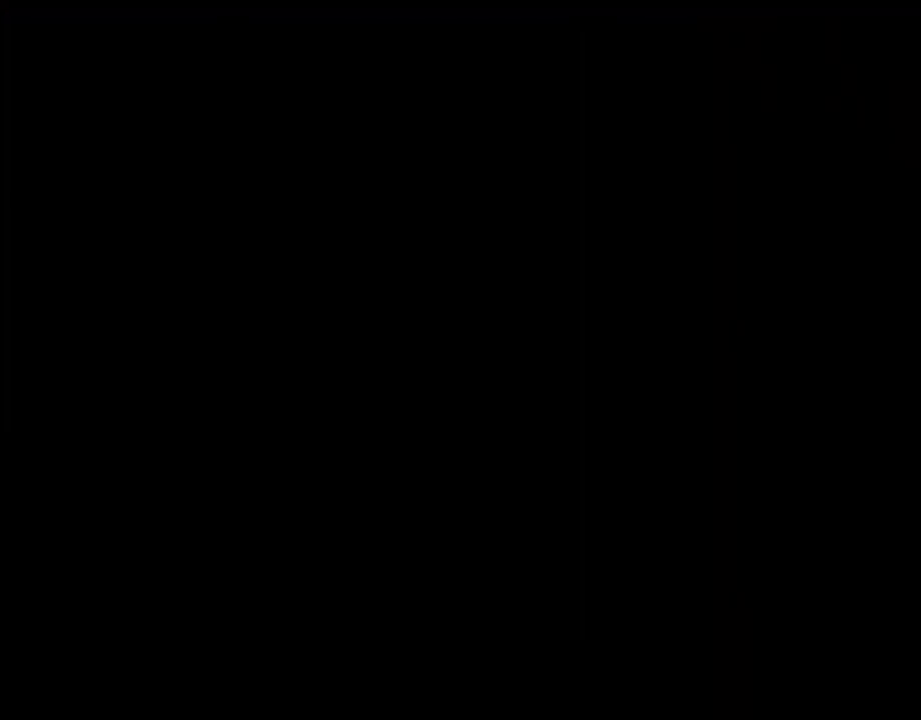
{"buttons": ["CROSS"], "left_stick": "center", "events": [[467, "CROSS", "down"]]}
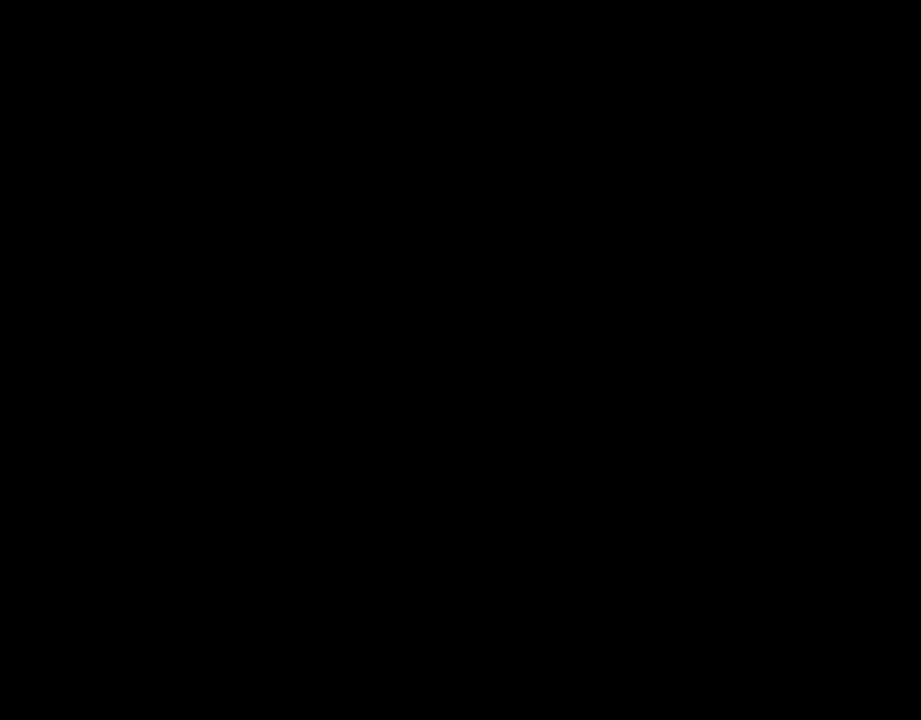
{"buttons": [], "left_stick": "center", "events": [[33, "CROSS", "up"], [117, "CROSS", "down"], [183, "CROSS", "up"], [267, "CROSS", "down"], [333, "CROSS", "up"], [417, "CROSS", "down"], [483, "CROSS", "up"]]}
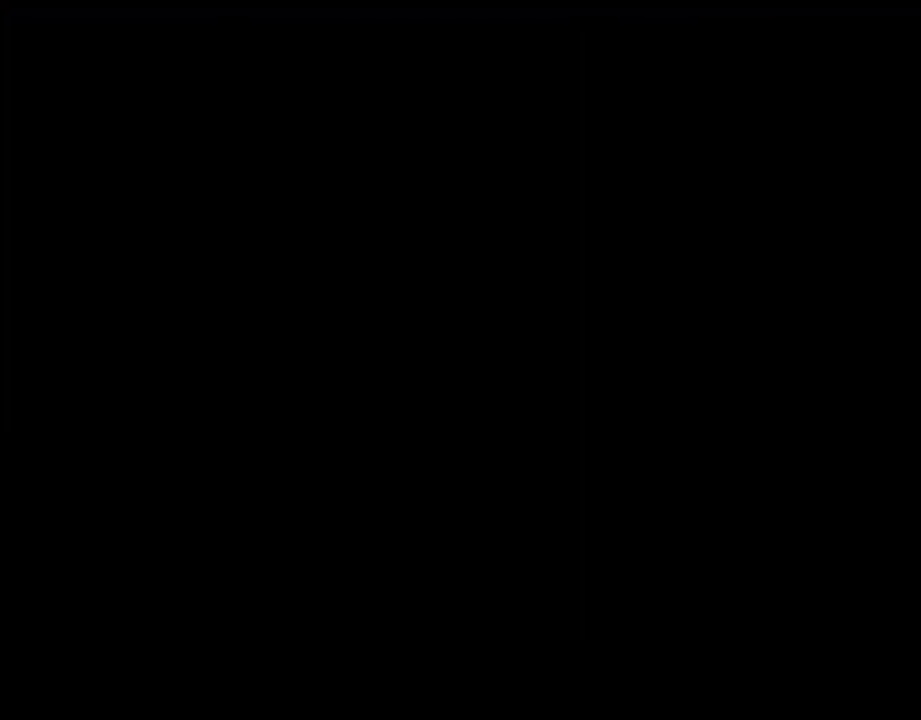
{"buttons": [], "left_stick": "center", "events": [[67, "CROSS", "down"], [133, "CROSS", "up"], [217, "CROSS", "down"], [283, "CROSS", "up"], [383, "CROSS", "down"], [433, "CROSS", "up"]]}
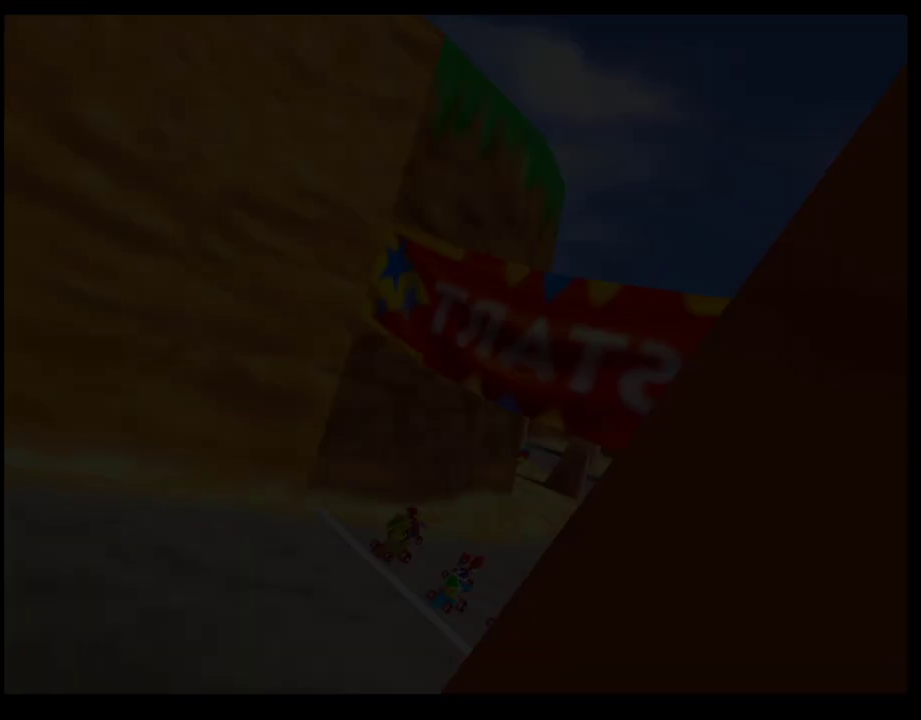
{"buttons": [], "left_stick": "center", "events": [[33, "CROSS", "down"], [83, "CROSS", "up"], [167, "CROSS", "down"], [233, "CROSS", "up"], [317, "CROSS", "down"], [367, "CROSS", "up"]]}
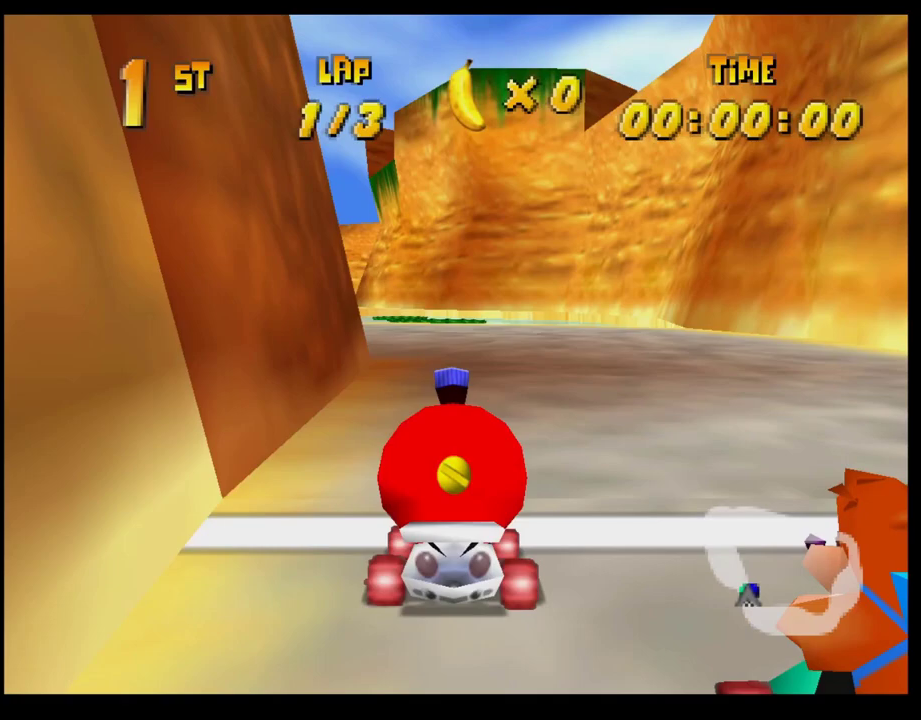
{"buttons": [], "left_stick": "center", "events": []}
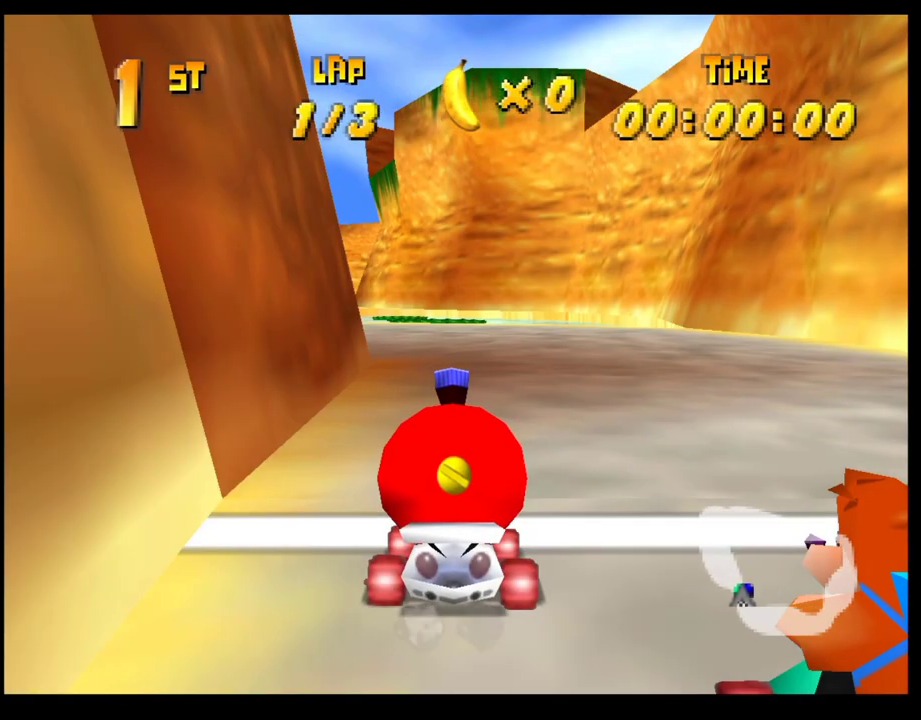
{"buttons": [], "left_stick": "center", "events": []}
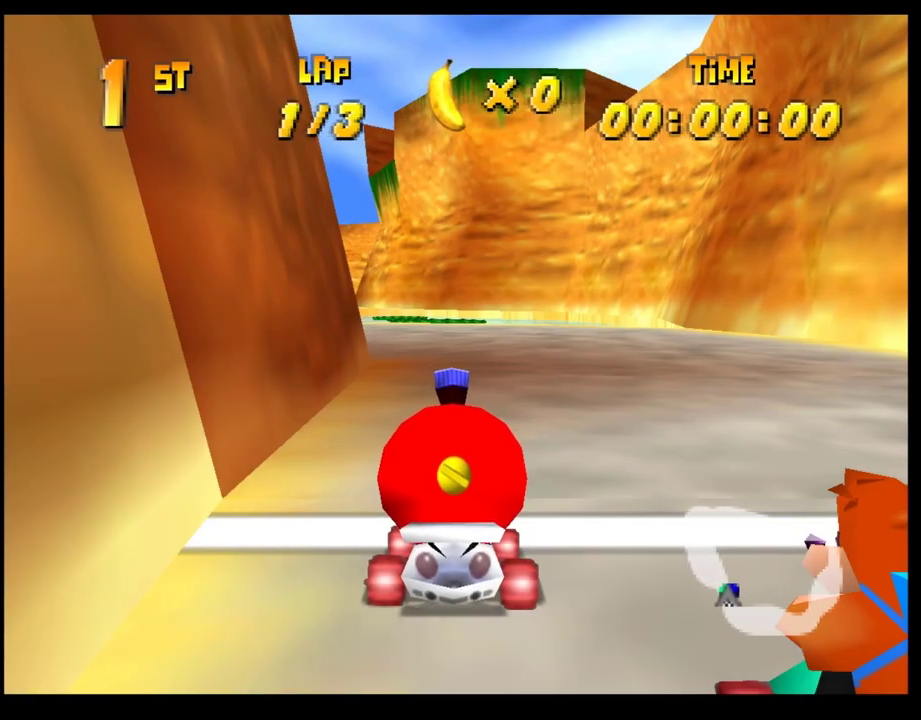
{"buttons": [], "left_stick": "center", "events": []}
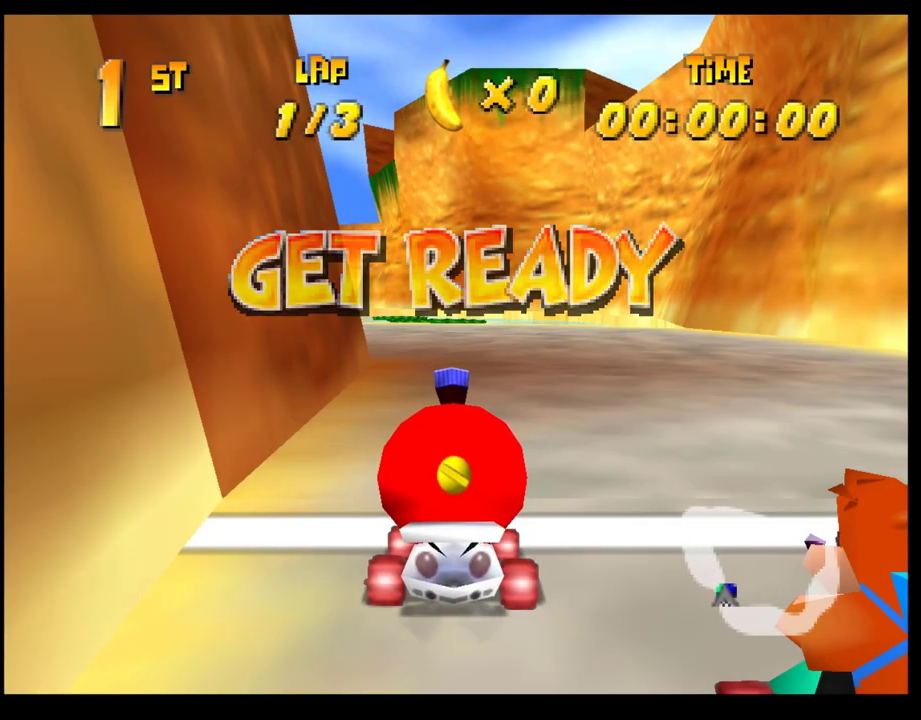
{"buttons": [], "left_stick": "center", "events": []}
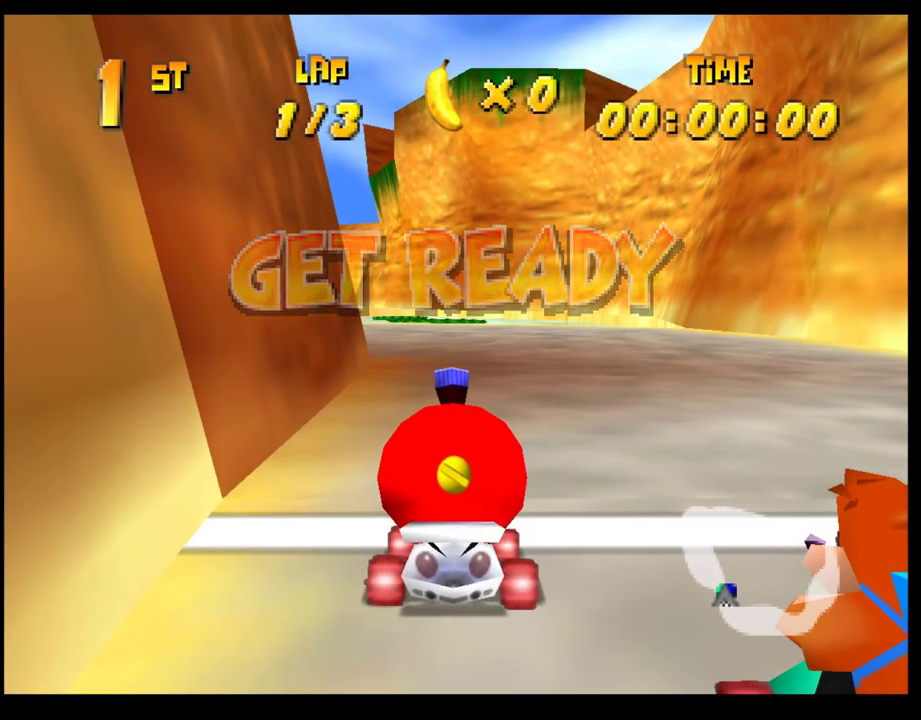
{"buttons": ["CROSS", "R1"], "left_stick": "left", "events": [[67, "CROSS", "down"], [283, "left_stick", "left"], [383, "R1", "down"]]}